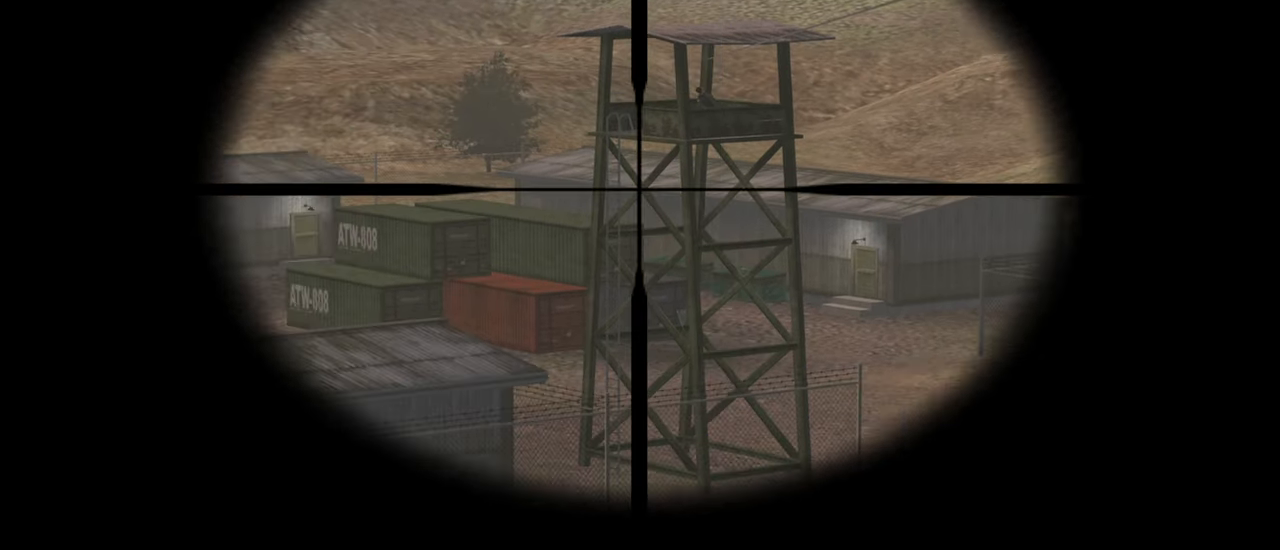
Gameplay with keyboard and mouse; each line is a JSON object with the keys and mouse buttons held at the frame after it. "events" lists presses ("down") and releases ("up") of "1", "2", "3", "4", "5", "a", "alt", "c", "caps_lock", "ctrl", "d", "e", "f", "g", "q", "r", "s", "shift", "space", "t", "tab", "v", "w", "x", "z", "mouse_left", "mouse_wheel" and "mouse_right" between this image and that frame as [ms after this image, input, new state], when the widget could be followed in between. "mouse_left", "mouse_wheel", "mouse_right" = the "left", "wheel", "right" buttons of the "mouse" list. No other keys are recorded. "wheel" means that the mouse wheel is clicked or scrolled. "mouse_move" is the direction in which the mouse moves at that frame (one of eight, or "still"), when it could be read.
{"keys": [], "mouse": [], "mouse_move": "still", "events": []}
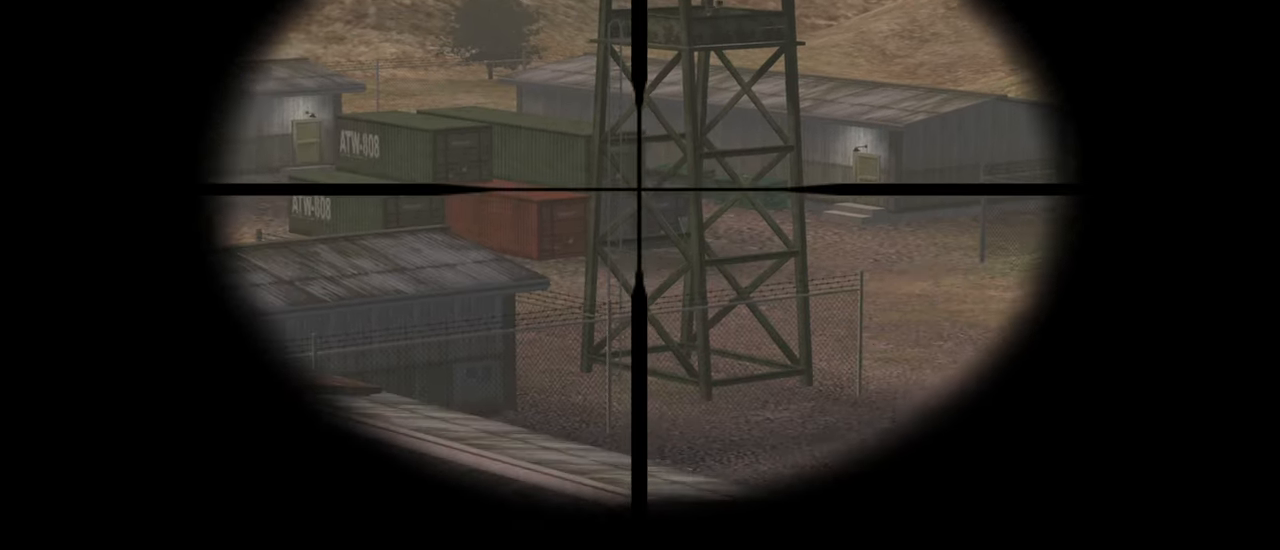
{"keys": [], "mouse": [], "mouse_move": "still", "events": []}
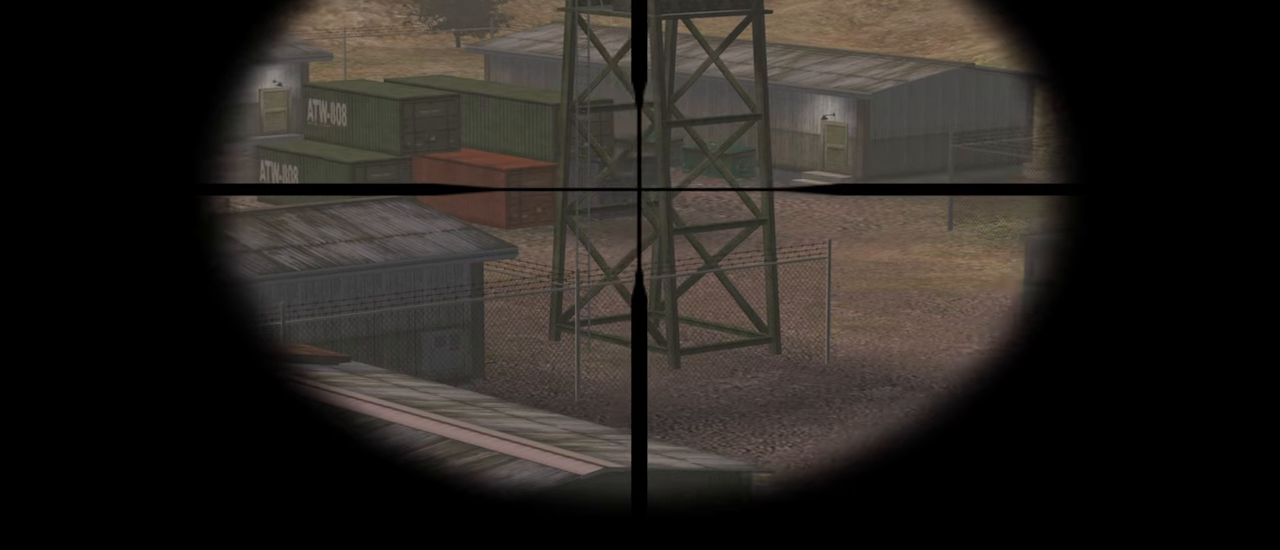
{"keys": [], "mouse": [], "mouse_move": "still", "events": []}
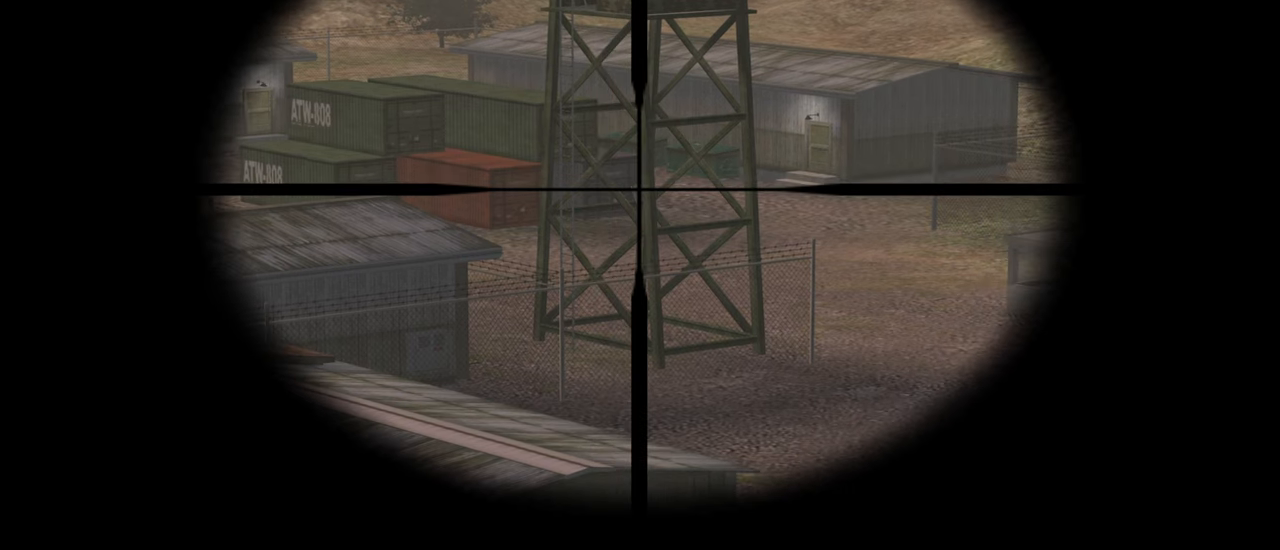
{"keys": [], "mouse": [], "mouse_move": "still", "events": [[100, "mouse_left", "down"], [200, "mouse_left", "up"]]}
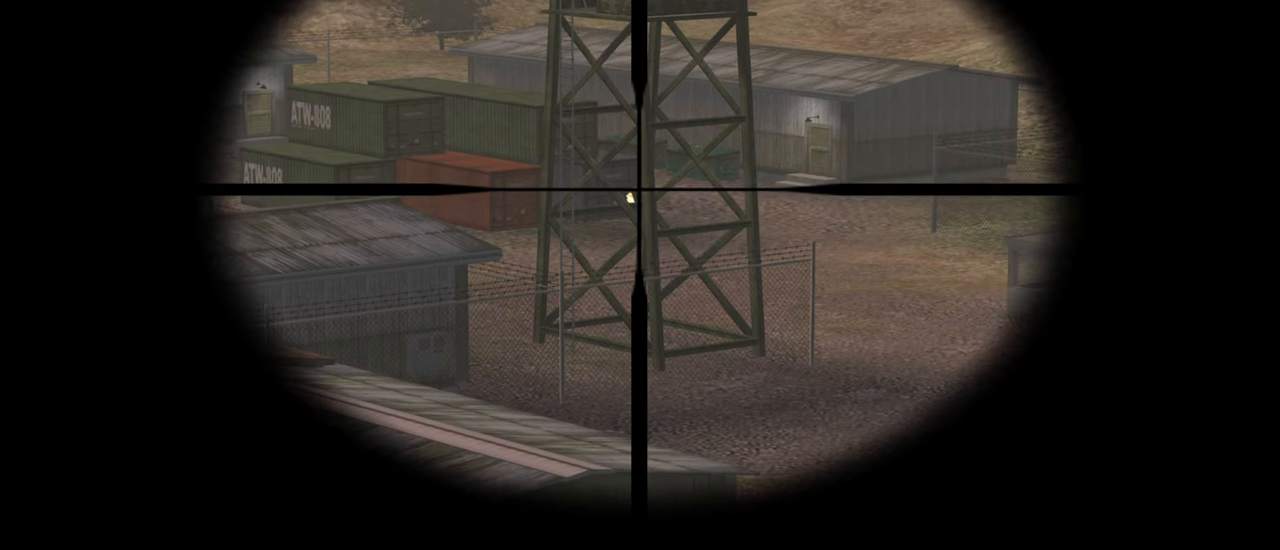
{"keys": [], "mouse": [], "mouse_move": "still", "events": []}
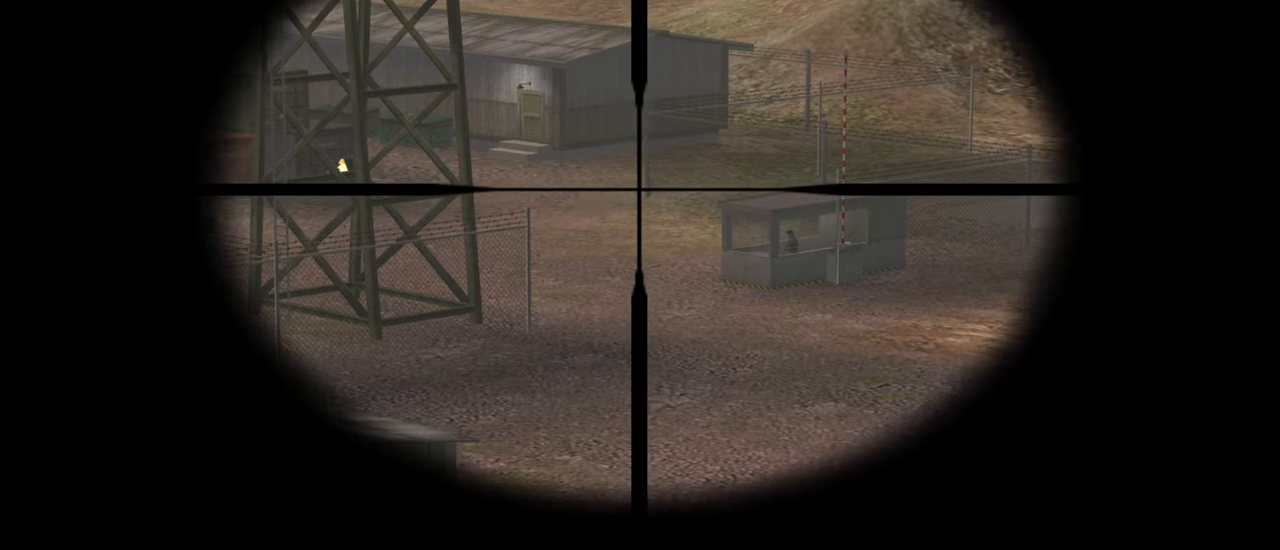
{"keys": [], "mouse": [], "mouse_move": "still", "events": []}
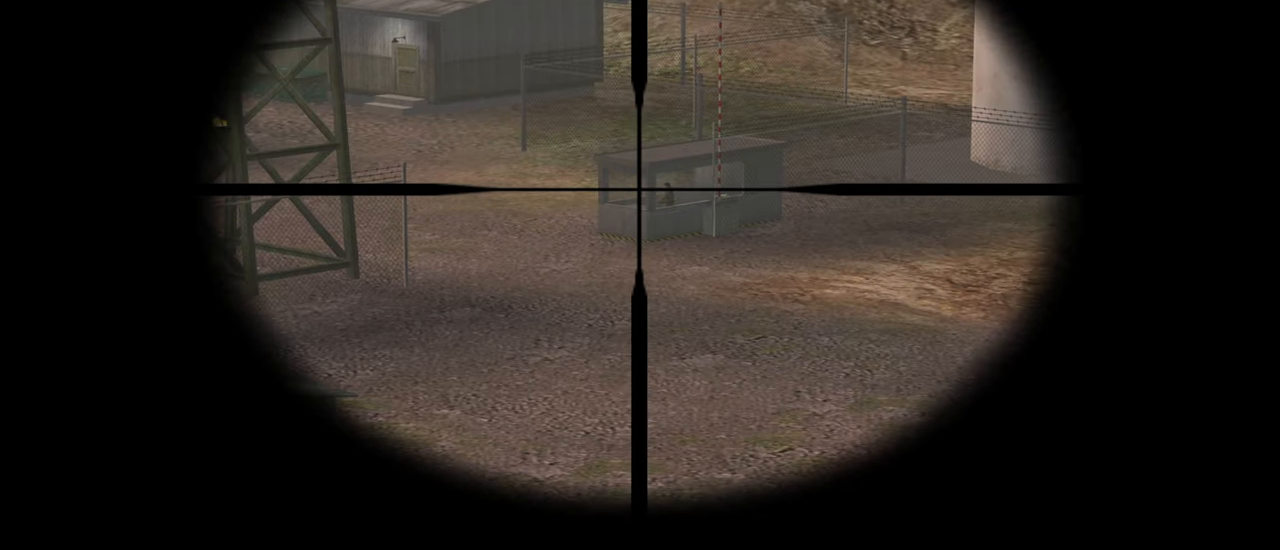
{"keys": [], "mouse": [], "mouse_move": "still", "events": []}
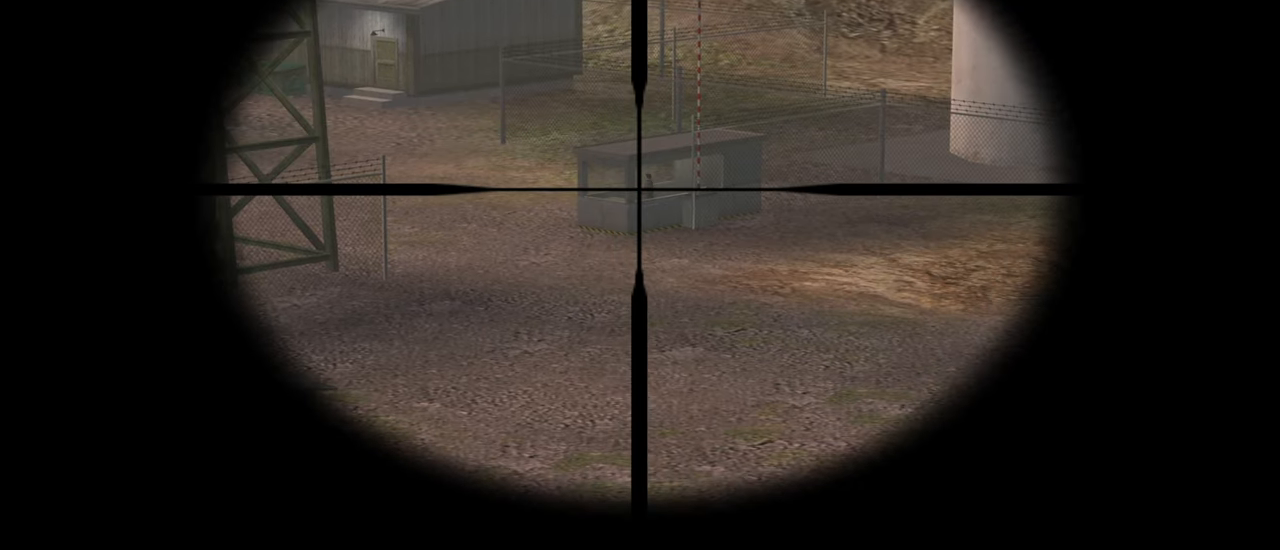
{"keys": [], "mouse": [], "mouse_move": "still", "events": []}
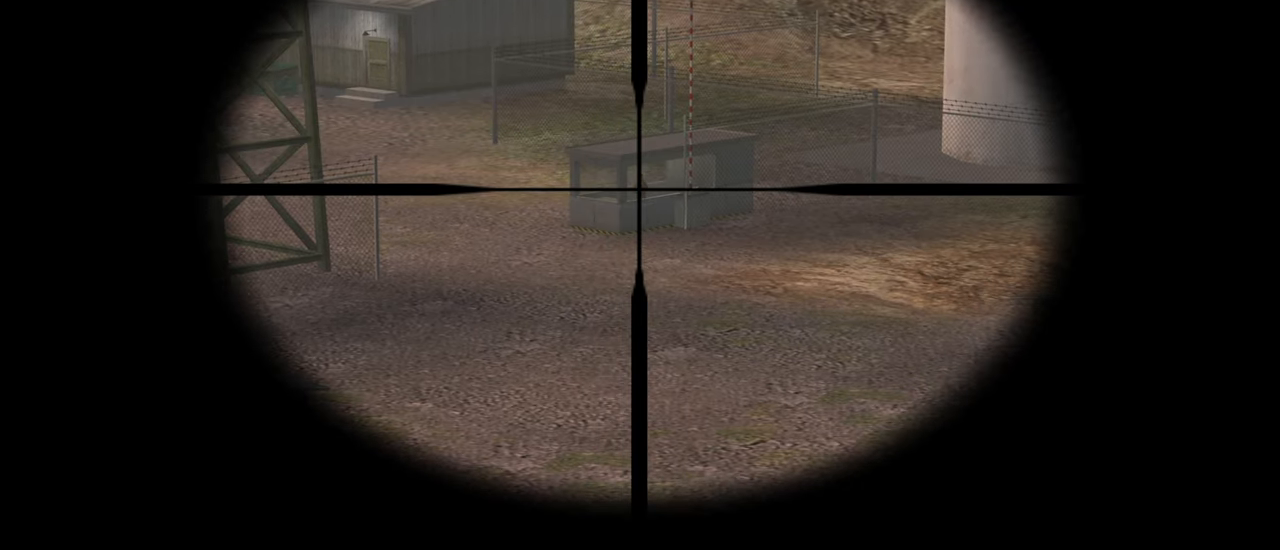
{"keys": [], "mouse": [], "mouse_move": "still", "events": [[100, "mouse_left", "down"], [200, "mouse_left", "up"]]}
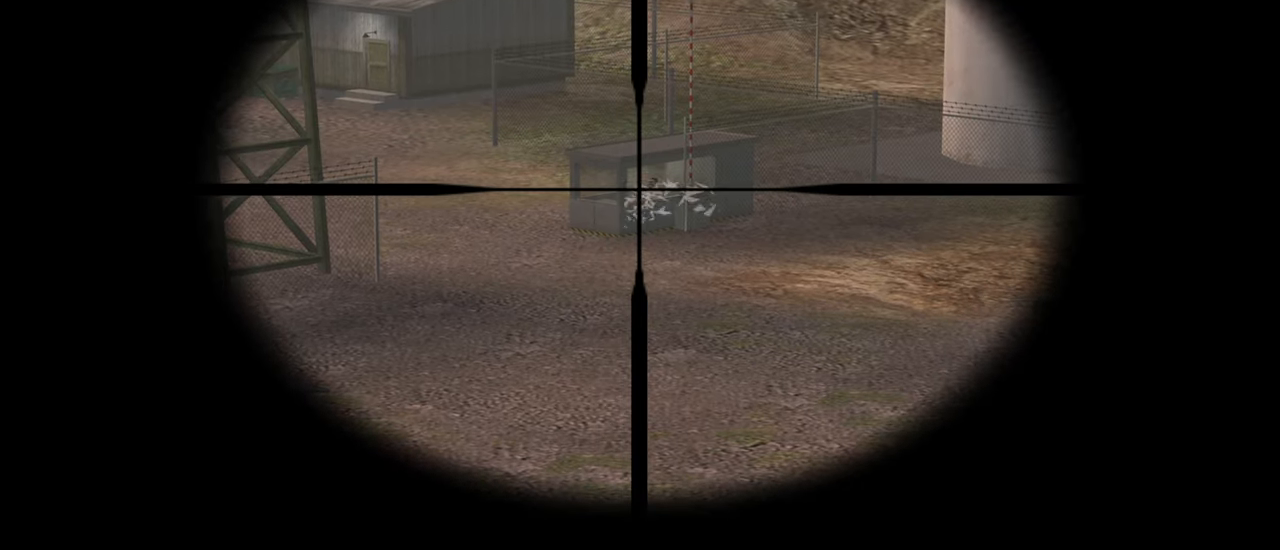
{"keys": [], "mouse": [], "events": []}
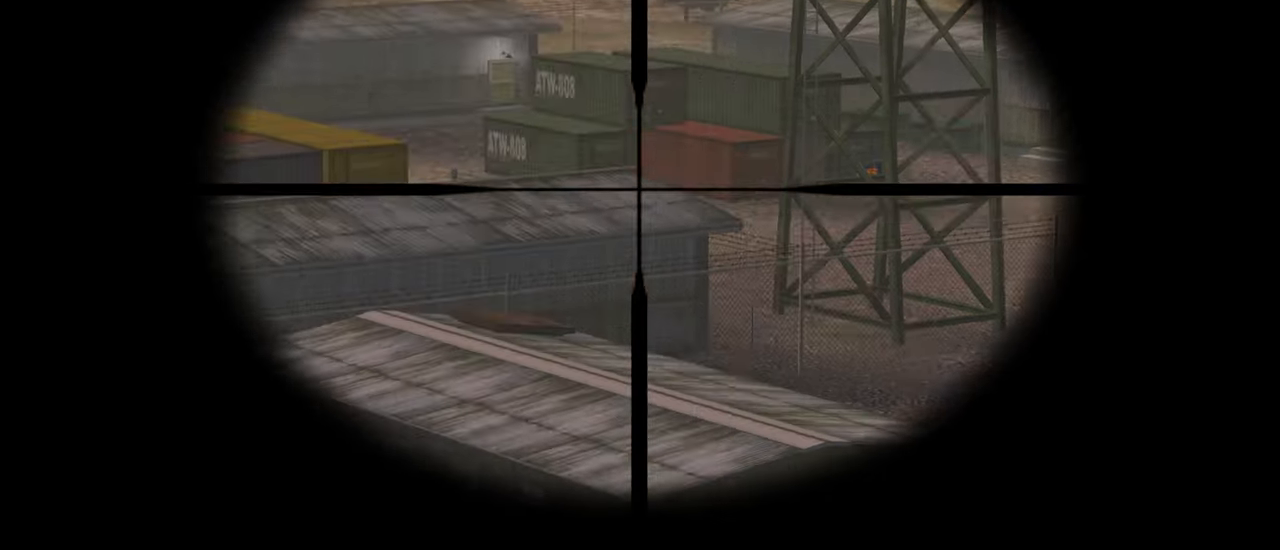
{"keys": [], "mouse": [], "mouse_move": "left", "events": []}
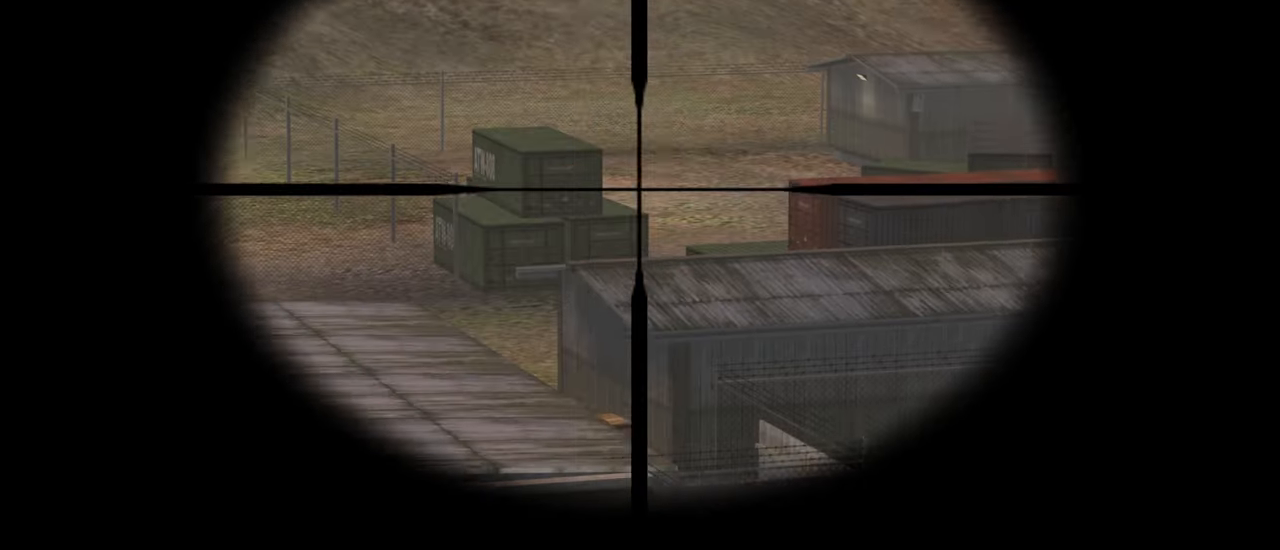
{"keys": [], "mouse": [], "mouse_move": "still", "events": []}
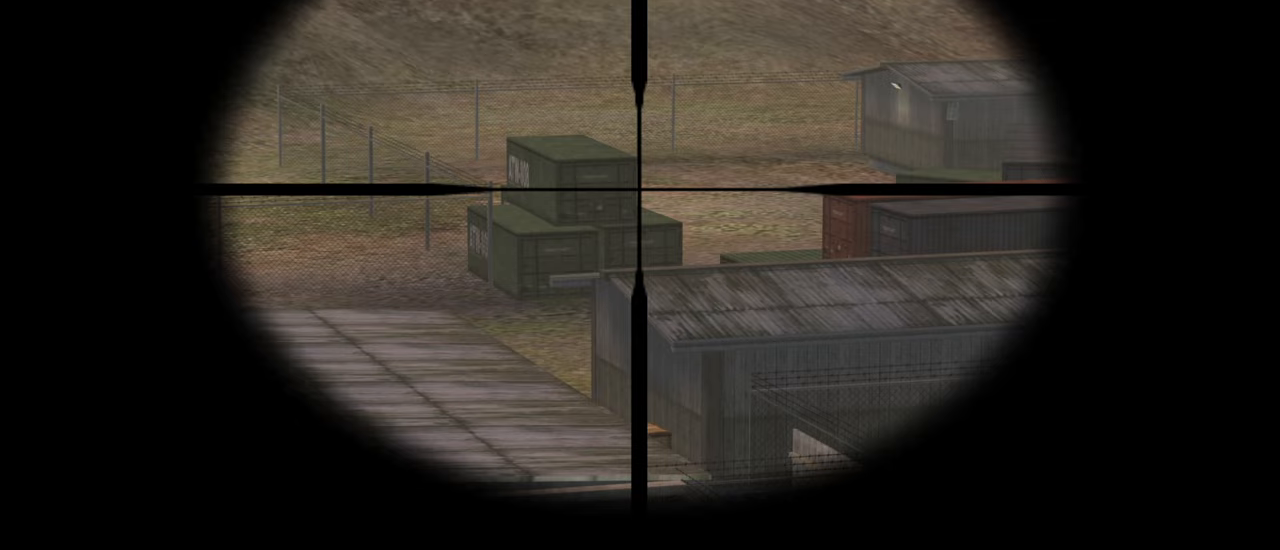
{"keys": [], "mouse": [], "mouse_move": "still", "events": []}
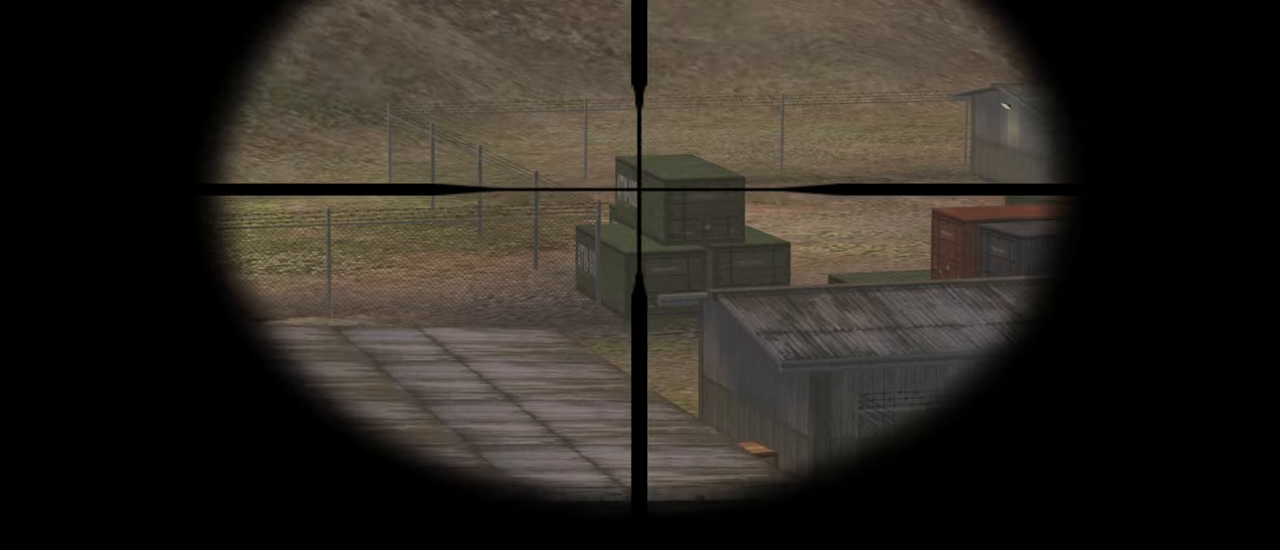
{"keys": [], "mouse": [], "mouse_move": "left", "events": []}
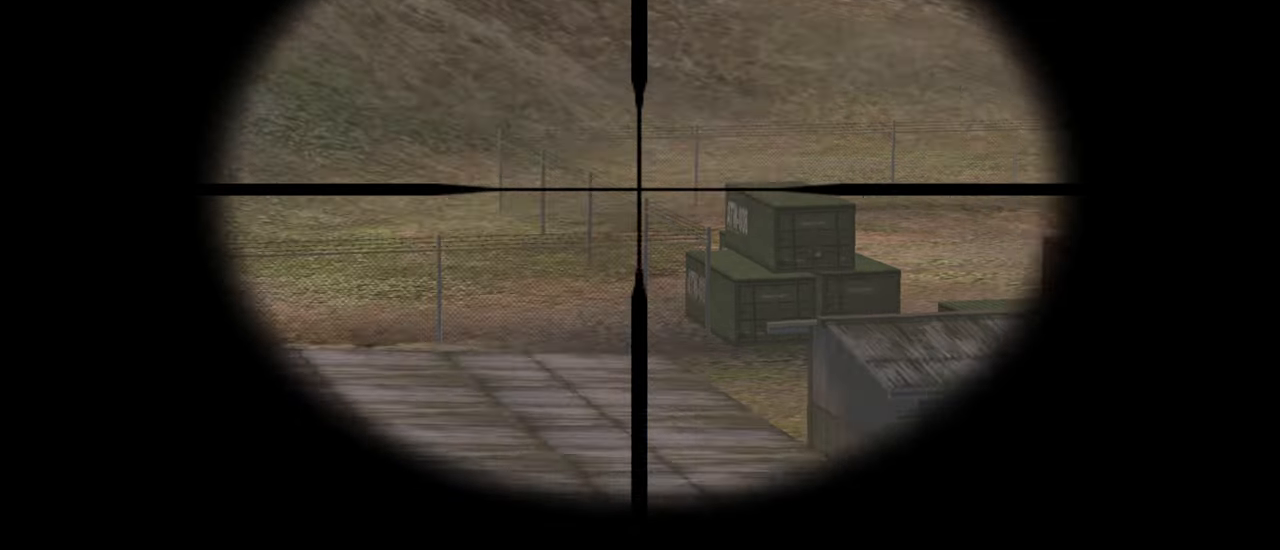
{"keys": [], "mouse": [], "mouse_move": "still", "events": []}
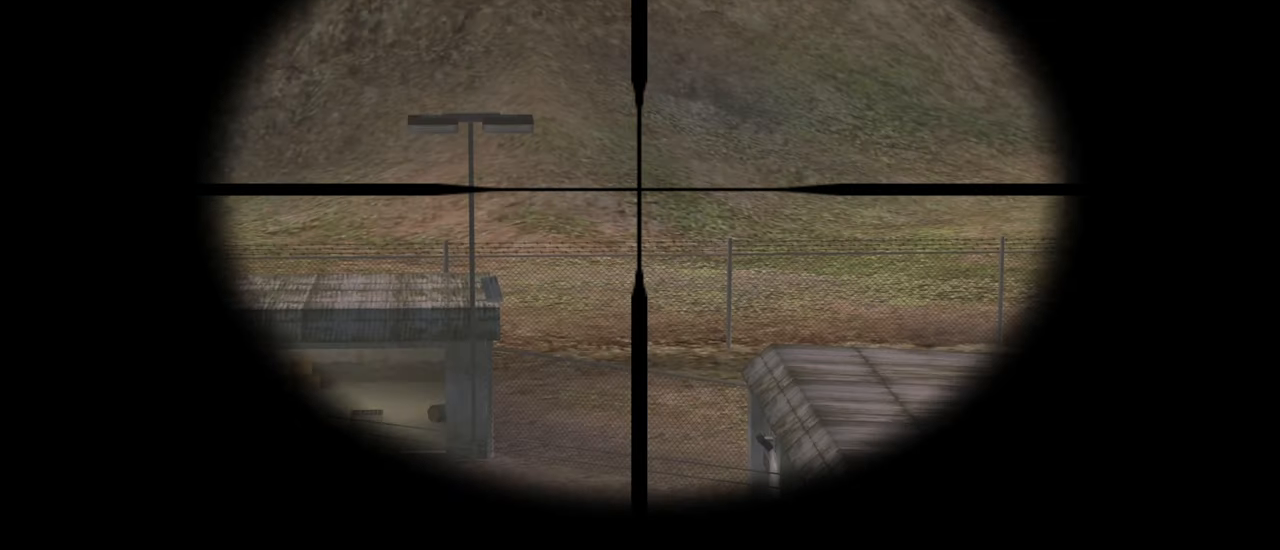
{"keys": [], "mouse": [], "mouse_move": "still", "events": []}
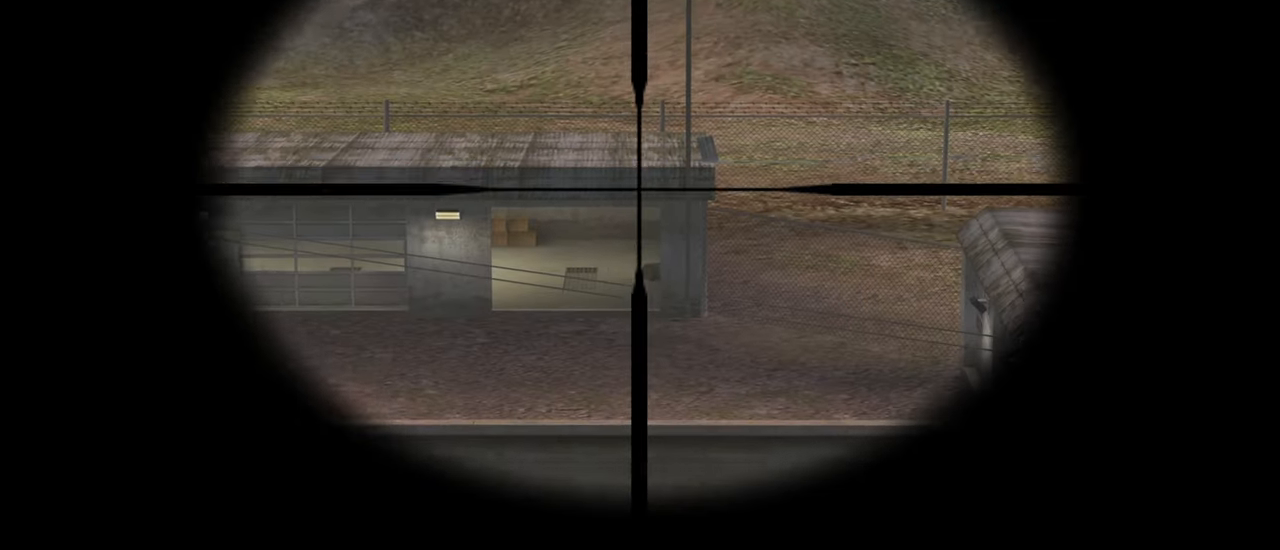
{"keys": [], "mouse": [], "mouse_move": "still", "events": []}
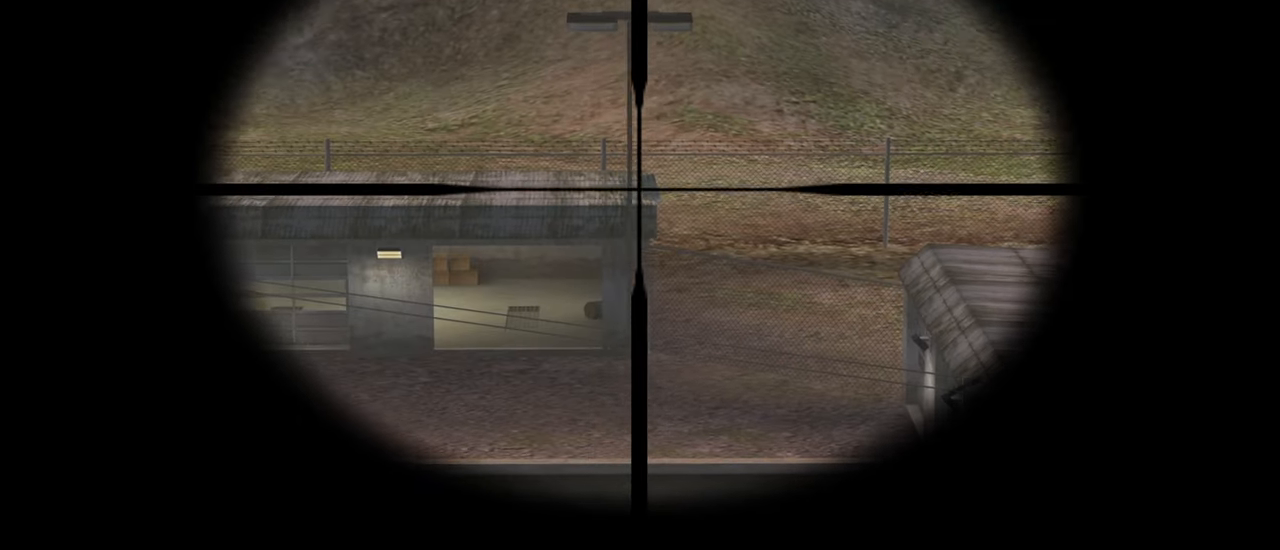
{"keys": [], "mouse": [], "mouse_move": "still", "events": []}
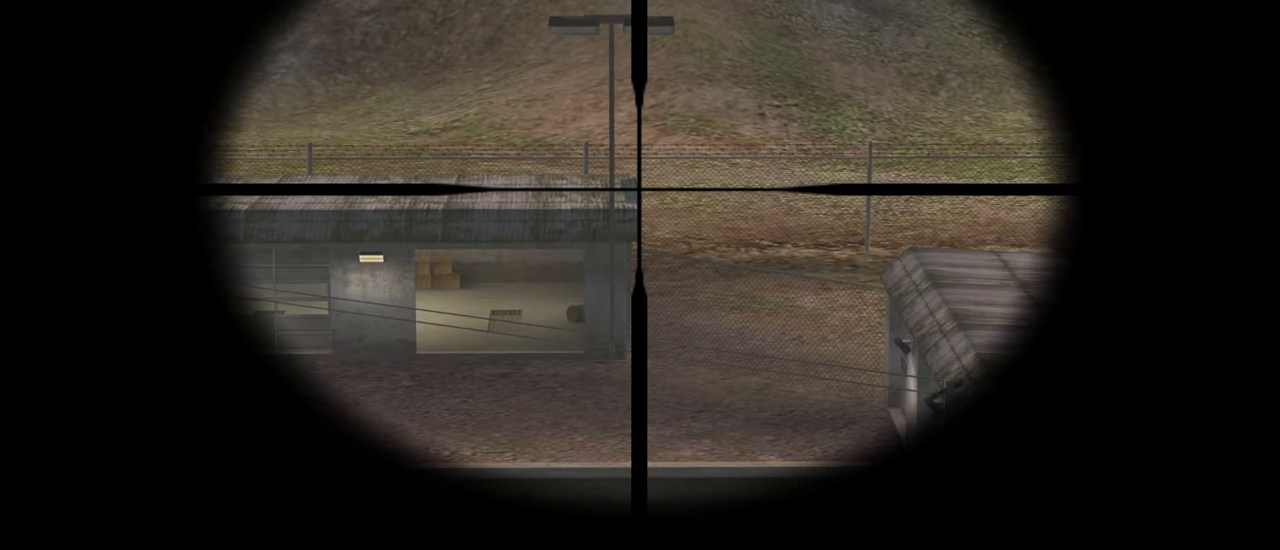
{"keys": [], "mouse": [], "mouse_move": "still", "events": []}
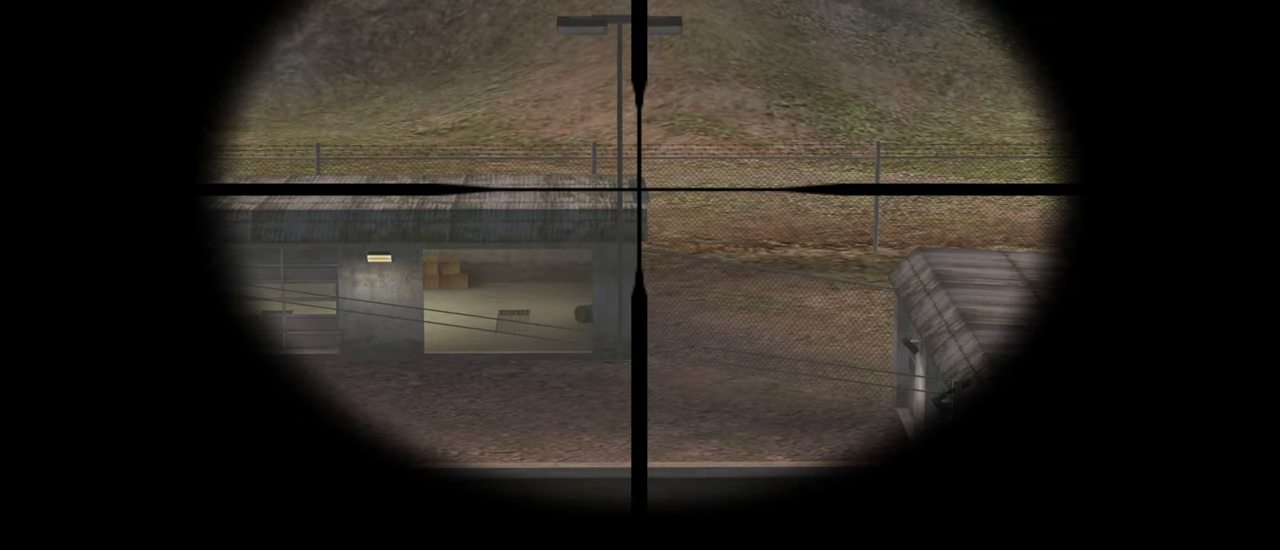
{"keys": [], "mouse": [], "mouse_move": "still", "events": [[167, "mouse_left", "down"], [267, "mouse_left", "up"]]}
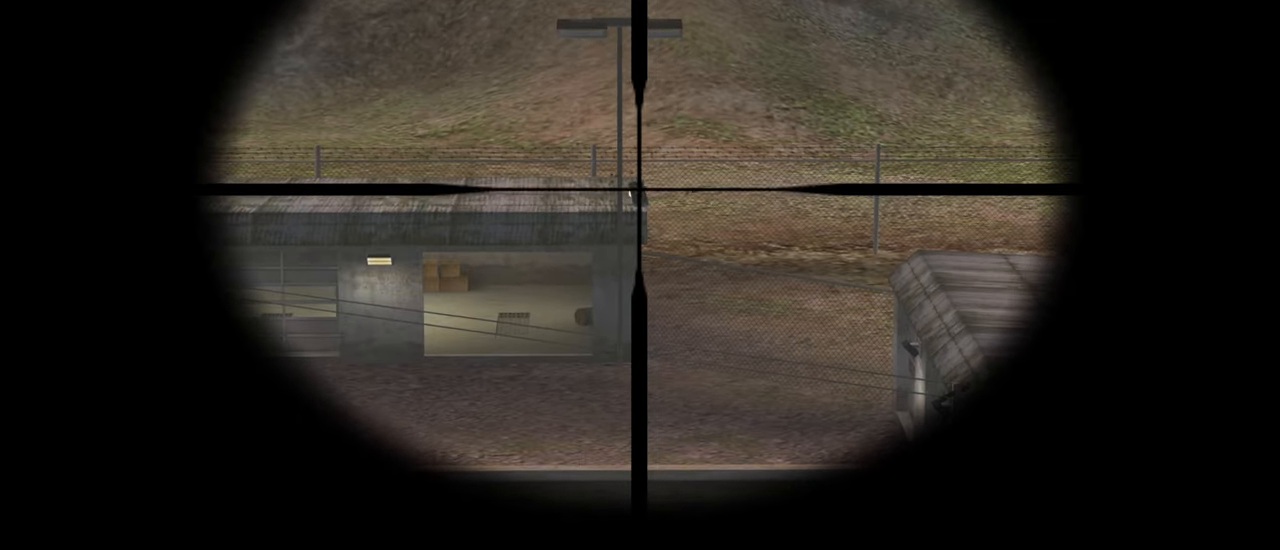
{"keys": [], "mouse": [], "mouse_move": "still", "events": []}
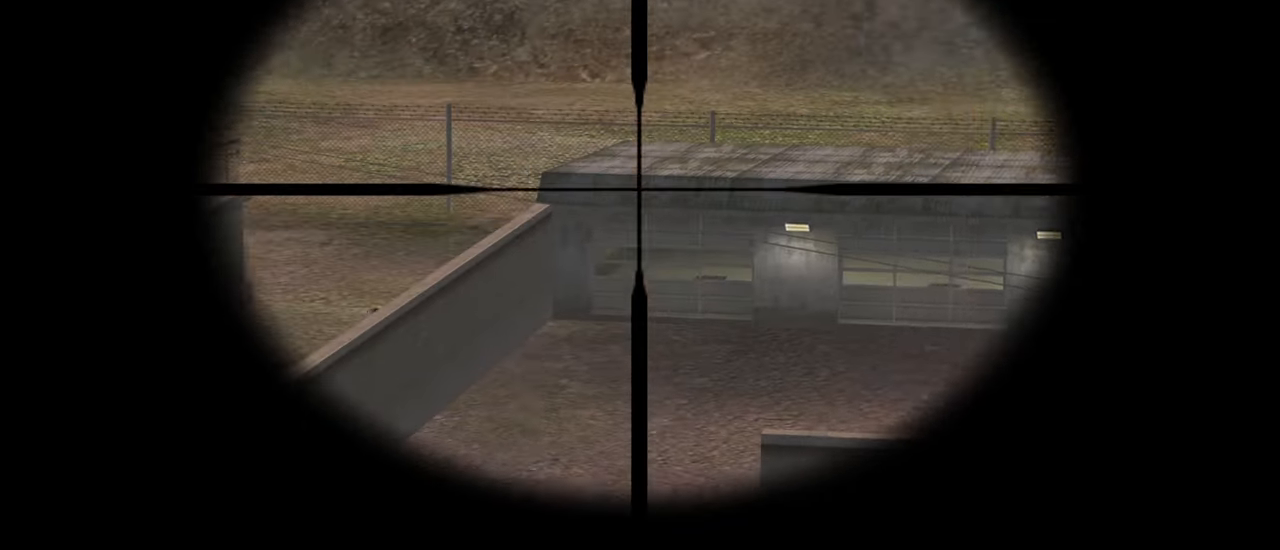
{"keys": [], "mouse": [], "mouse_move": "still", "events": []}
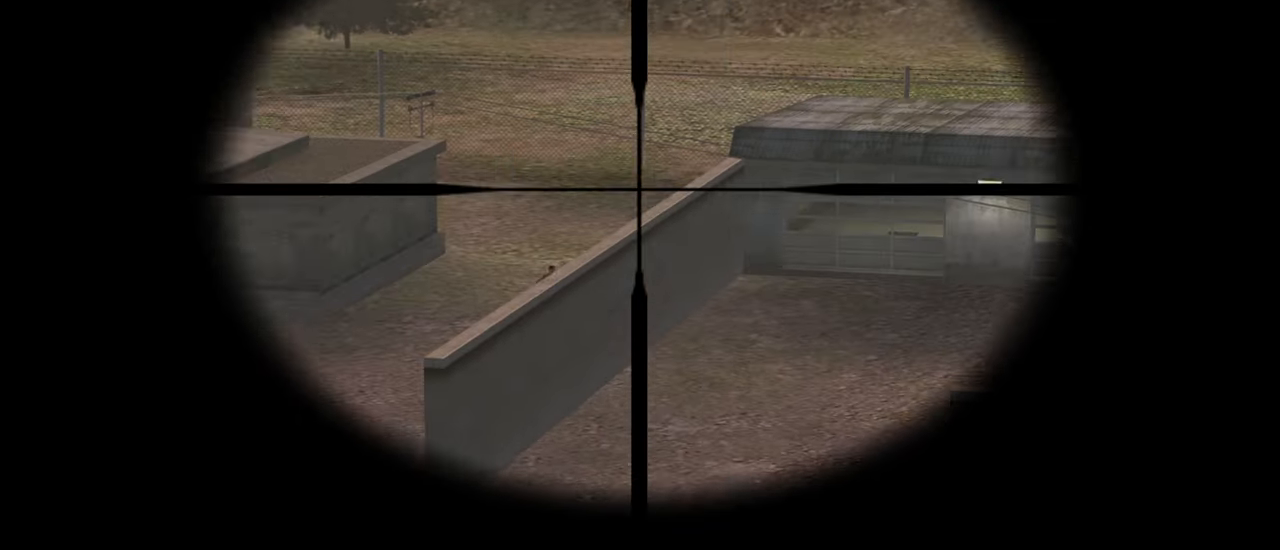
{"keys": [], "mouse": [], "mouse_move": "still", "events": []}
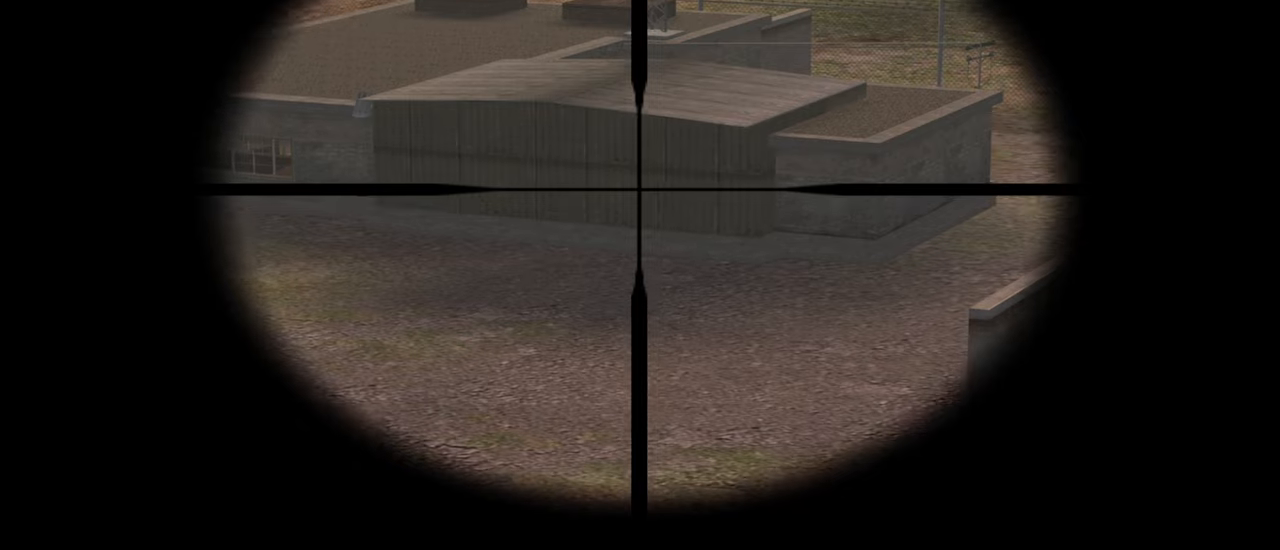
{"keys": [], "mouse": [], "mouse_move": "up", "events": []}
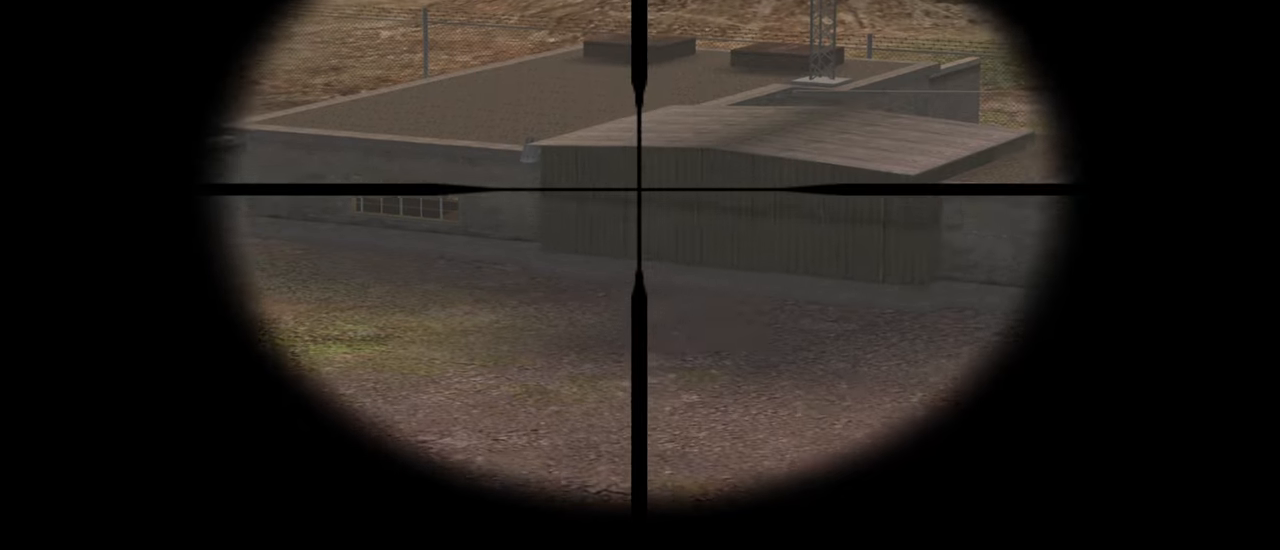
{"keys": [], "mouse": [], "mouse_move": "still", "events": []}
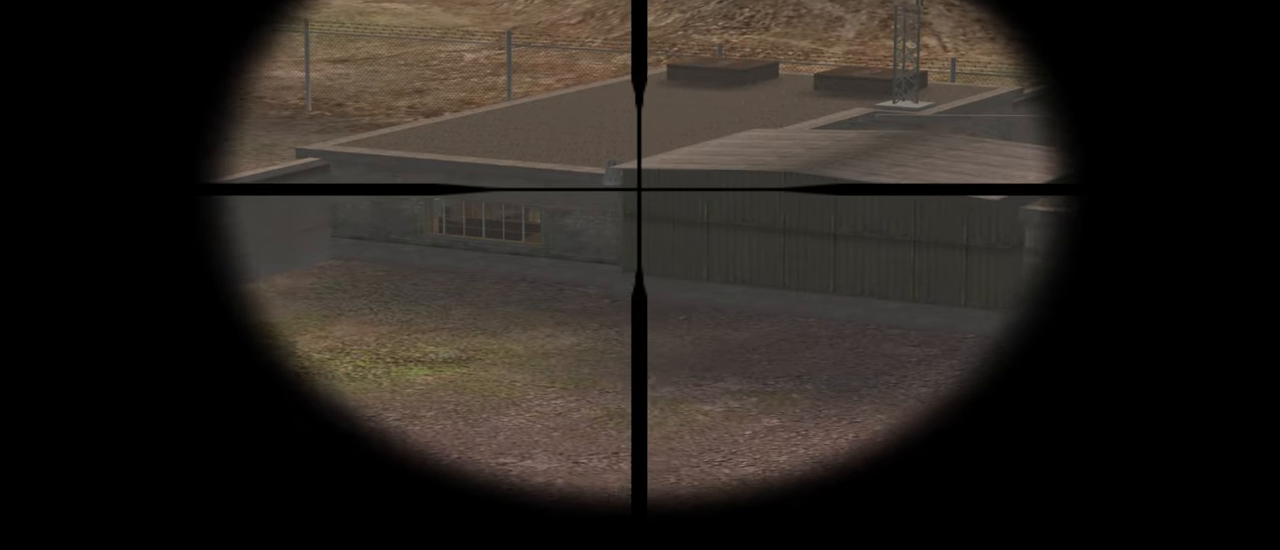
{"keys": [], "mouse": [], "mouse_move": "still", "events": []}
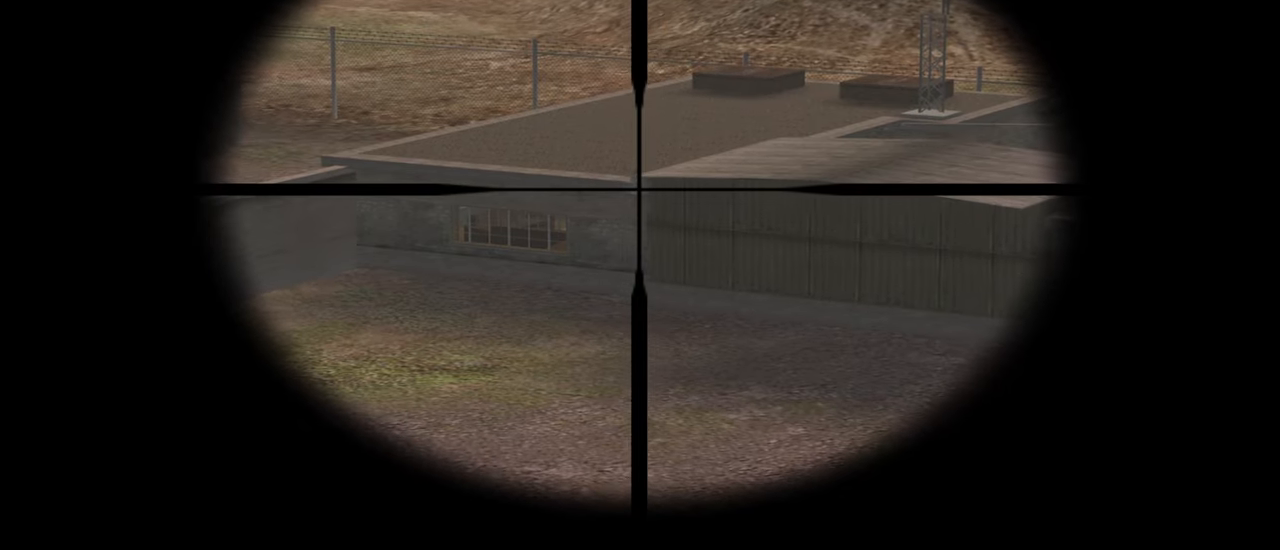
{"keys": [], "mouse": [], "mouse_move": "still", "events": [[266, "mouse_left", "down"], [366, "mouse_left", "up"]]}
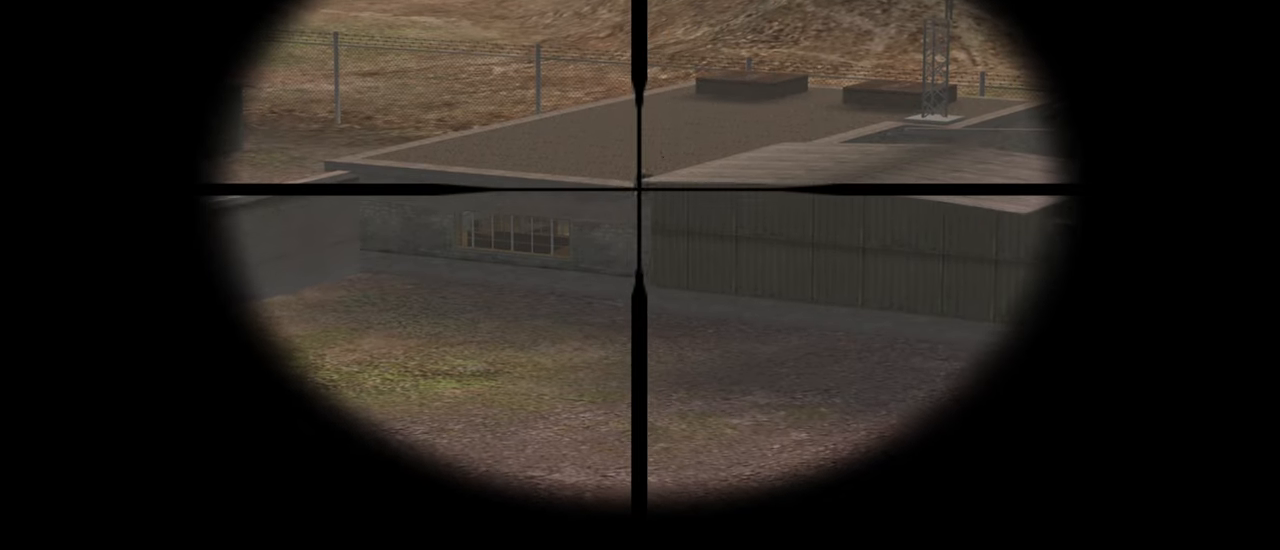
{"keys": [], "mouse": [], "mouse_move": "right", "events": []}
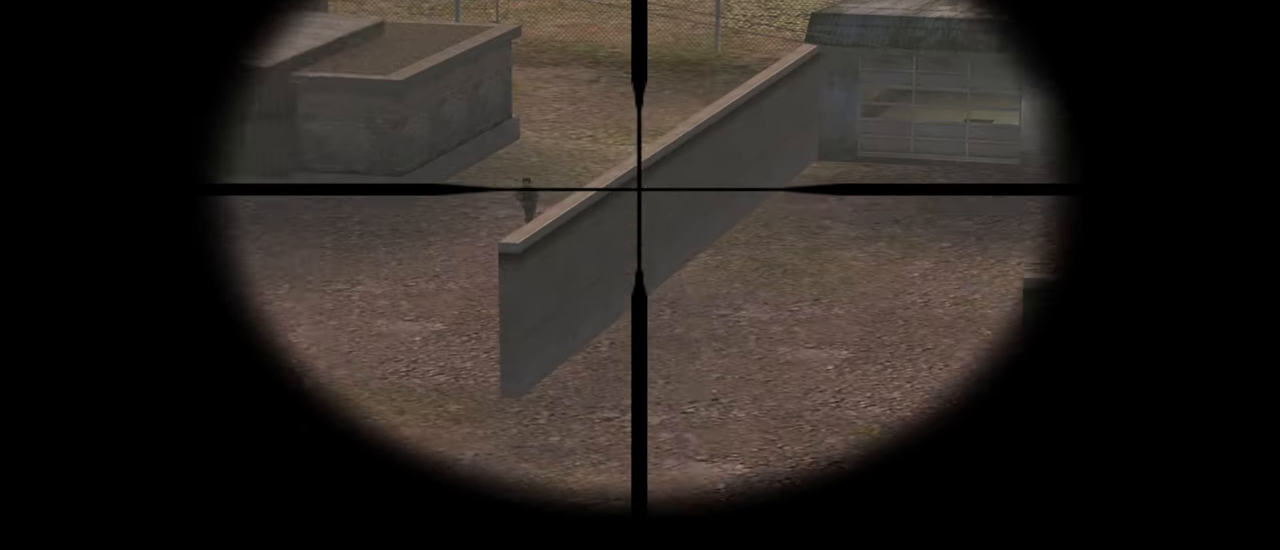
{"keys": [], "mouse": [], "mouse_move": "left", "events": []}
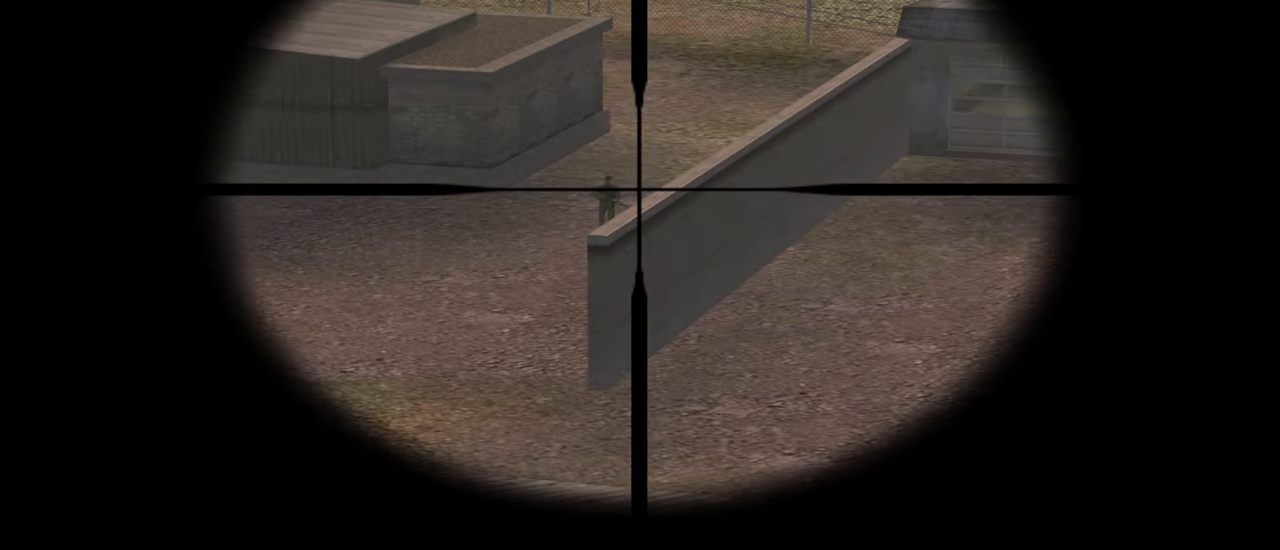
{"keys": [], "mouse": [], "mouse_move": "still", "events": []}